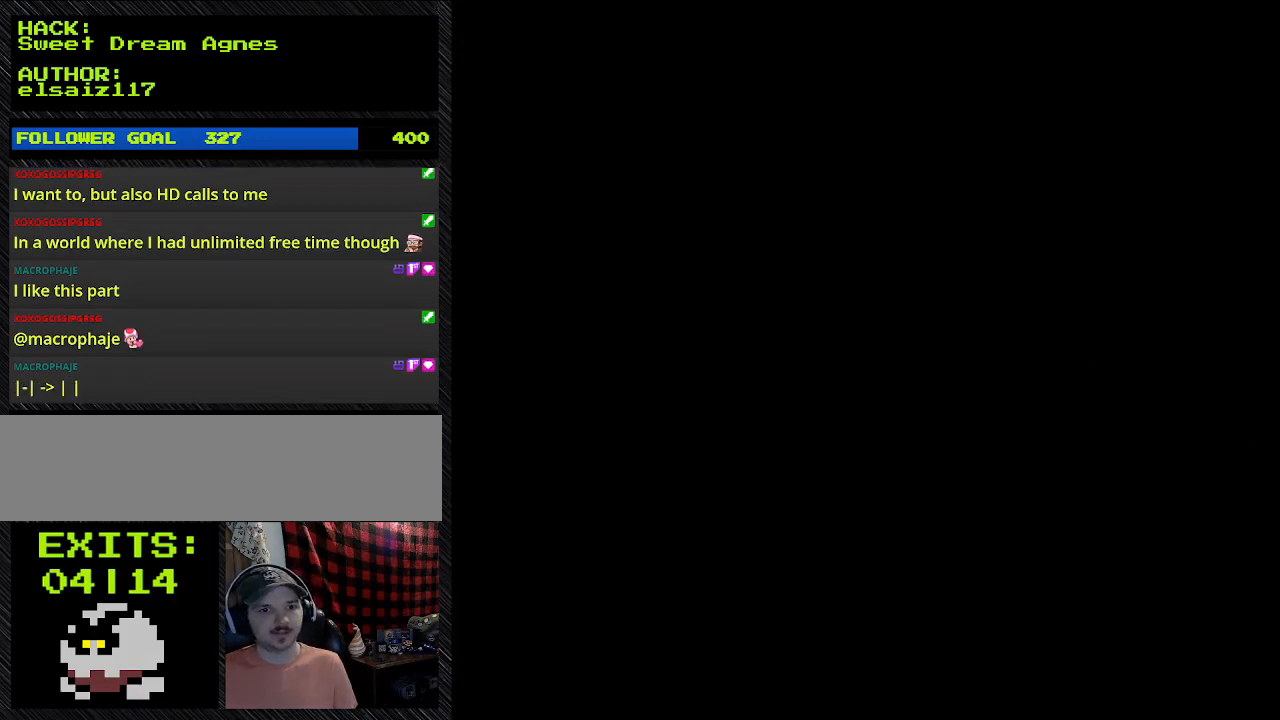
Gameplay with a controller (Nintendo layout); each line is a JSON object with the inputs held at the frame after it. "events" lists button and stick changes between this image and that frame as [ms after this image, input, new state], when the widget could be followed in between. Not read: L3 R3.
{"buttons": ["Y", "DPAD_RIGHT"], "events": [[100, "A", "up"], [100, "Y", "down"]]}
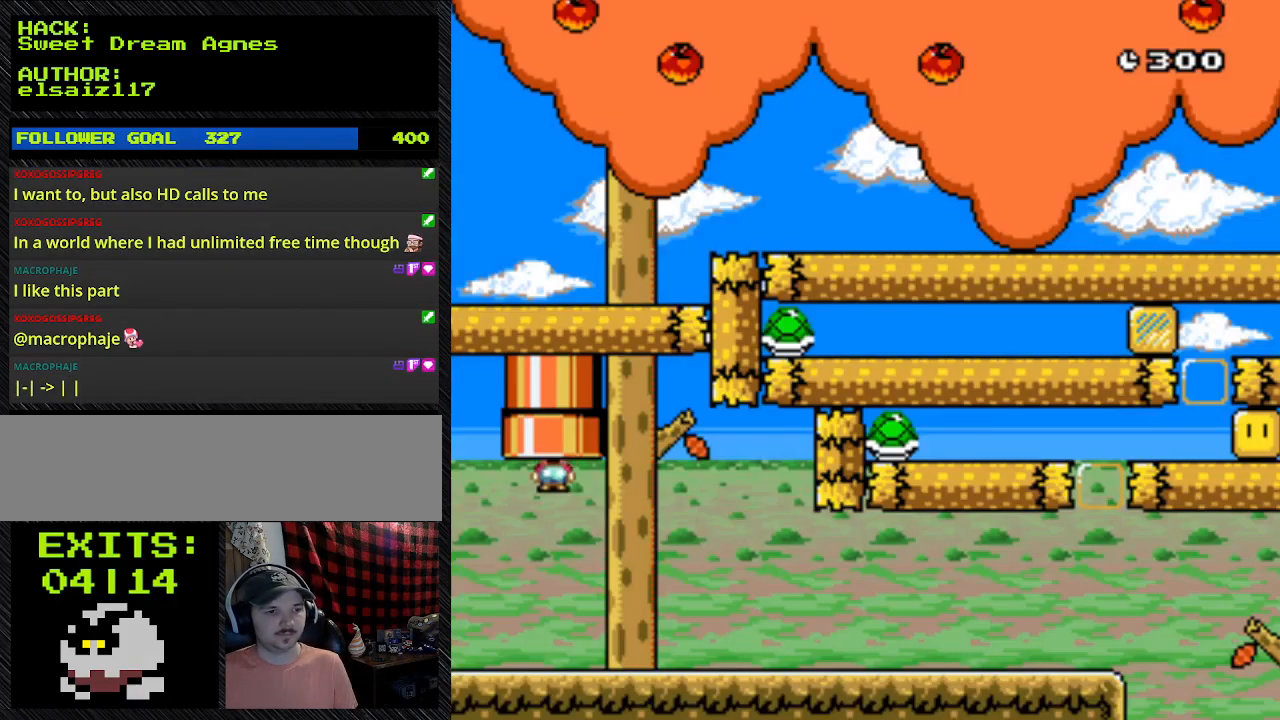
{"buttons": ["Y", "DPAD_RIGHT"], "events": []}
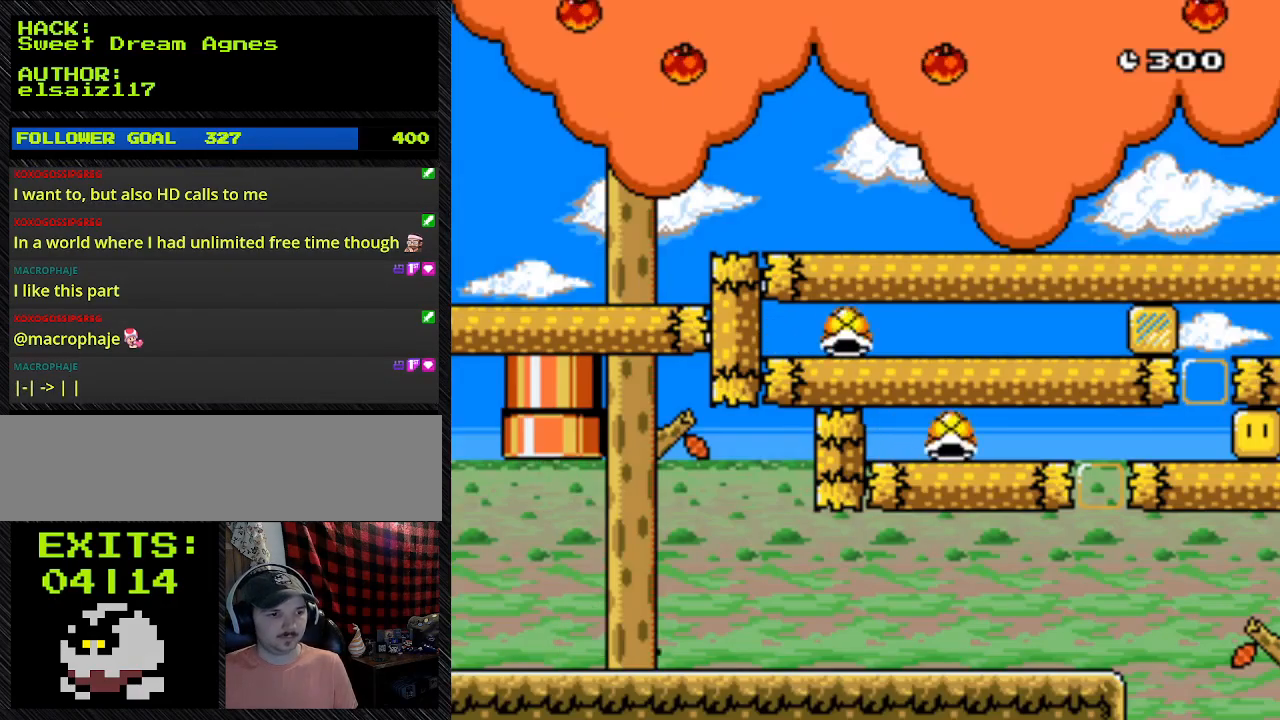
{"buttons": ["Y", "DPAD_RIGHT"], "events": []}
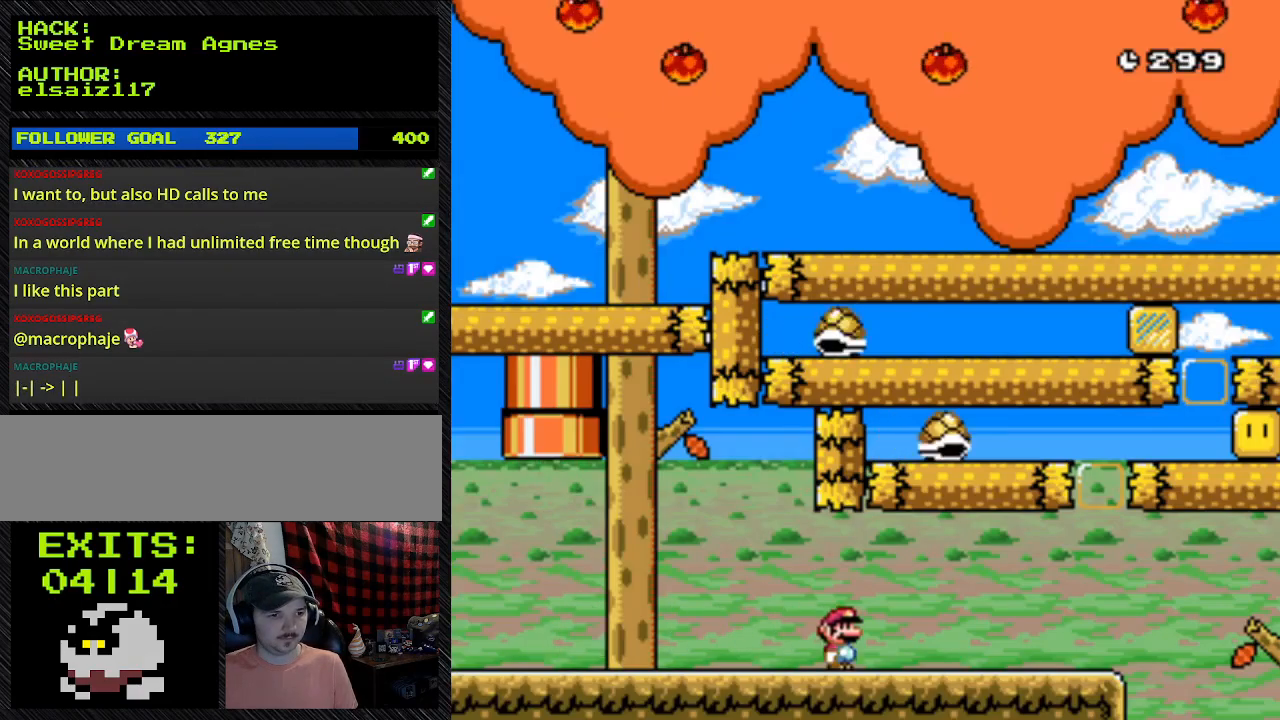
{"buttons": ["Y", "DPAD_RIGHT"], "events": []}
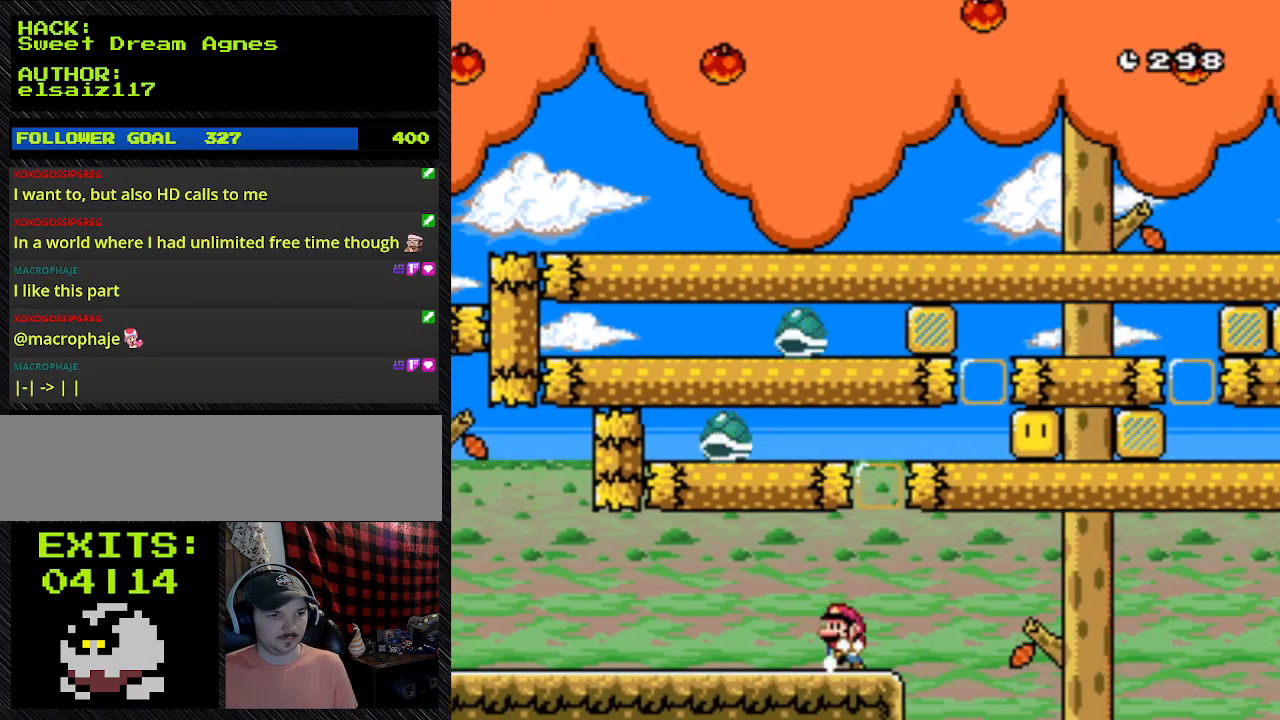
{"buttons": ["Y", "DPAD_RIGHT"], "events": []}
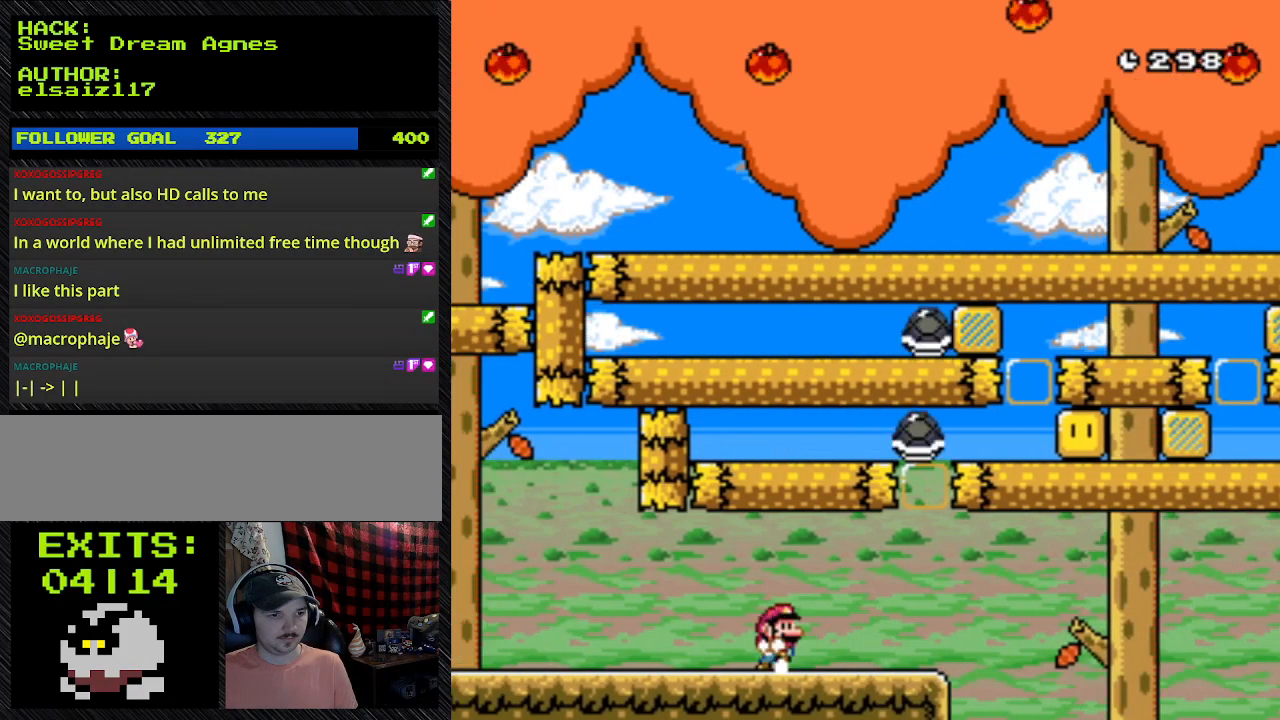
{"buttons": ["Y", "DPAD_RIGHT"], "events": [[133, "DPAD_LEFT", "down"], [133, "DPAD_RIGHT", "up"], [500, "DPAD_LEFT", "up"], [500, "DPAD_RIGHT", "down"]]}
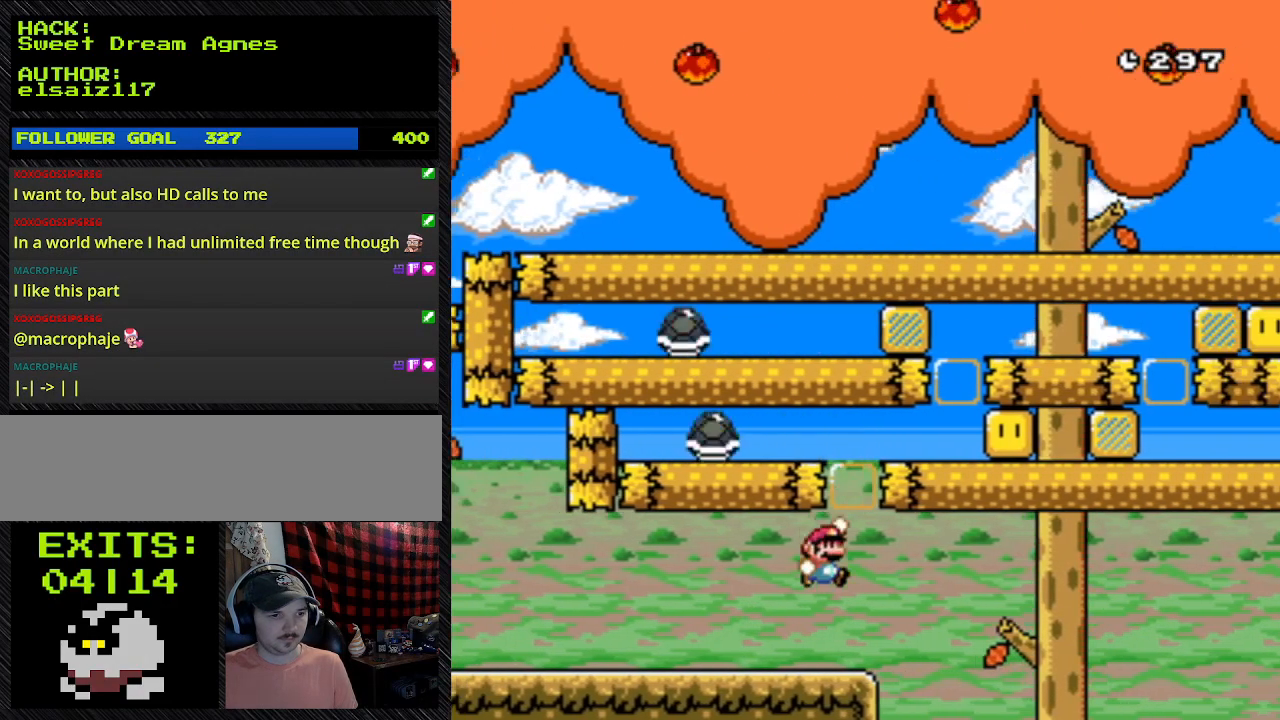
{"buttons": ["Y", "DPAD_RIGHT"], "events": []}
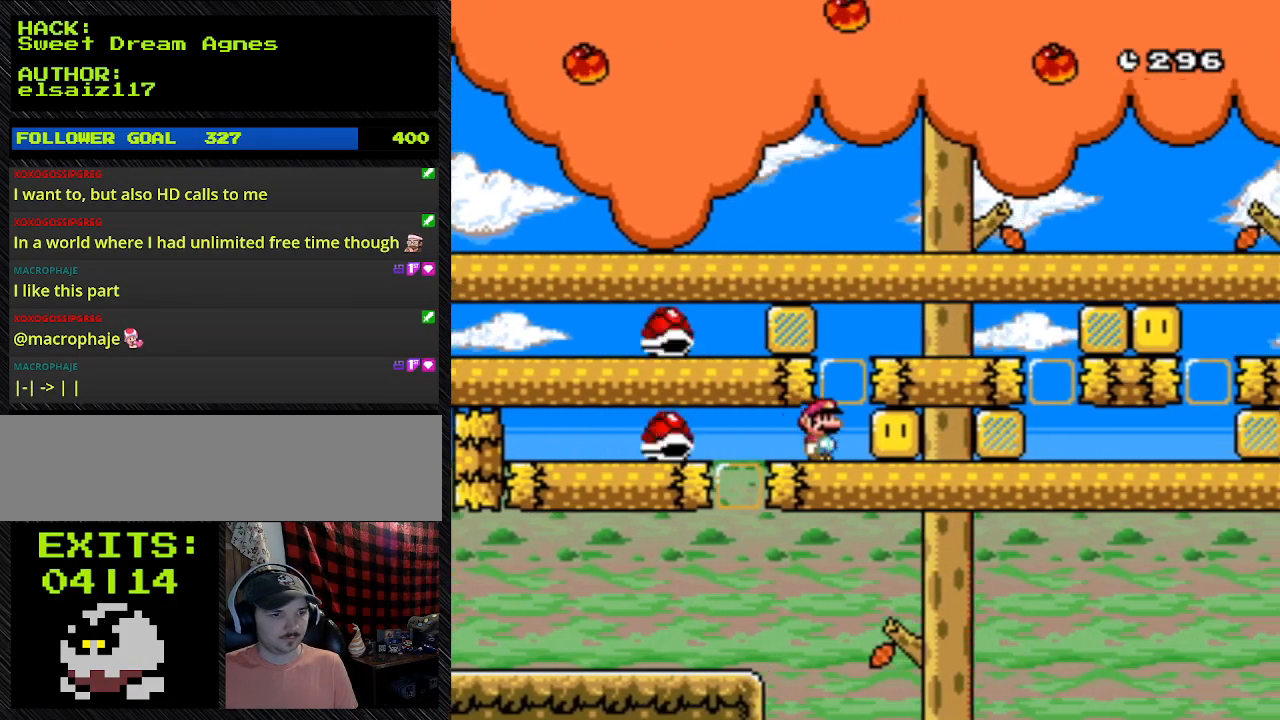
{"buttons": ["B", "Y", "DPAD_RIGHT"], "events": [[400, "B", "down"]]}
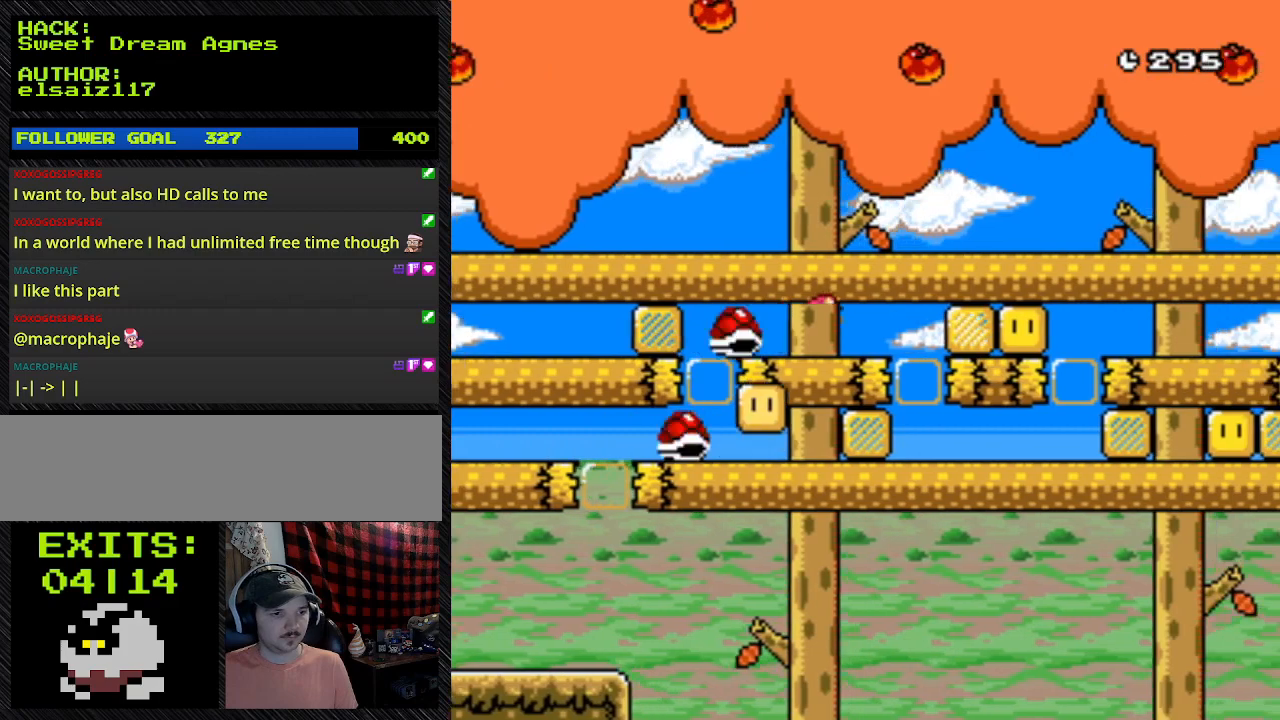
{"buttons": ["Y", "DPAD_RIGHT"], "events": [[33, "B", "up"]]}
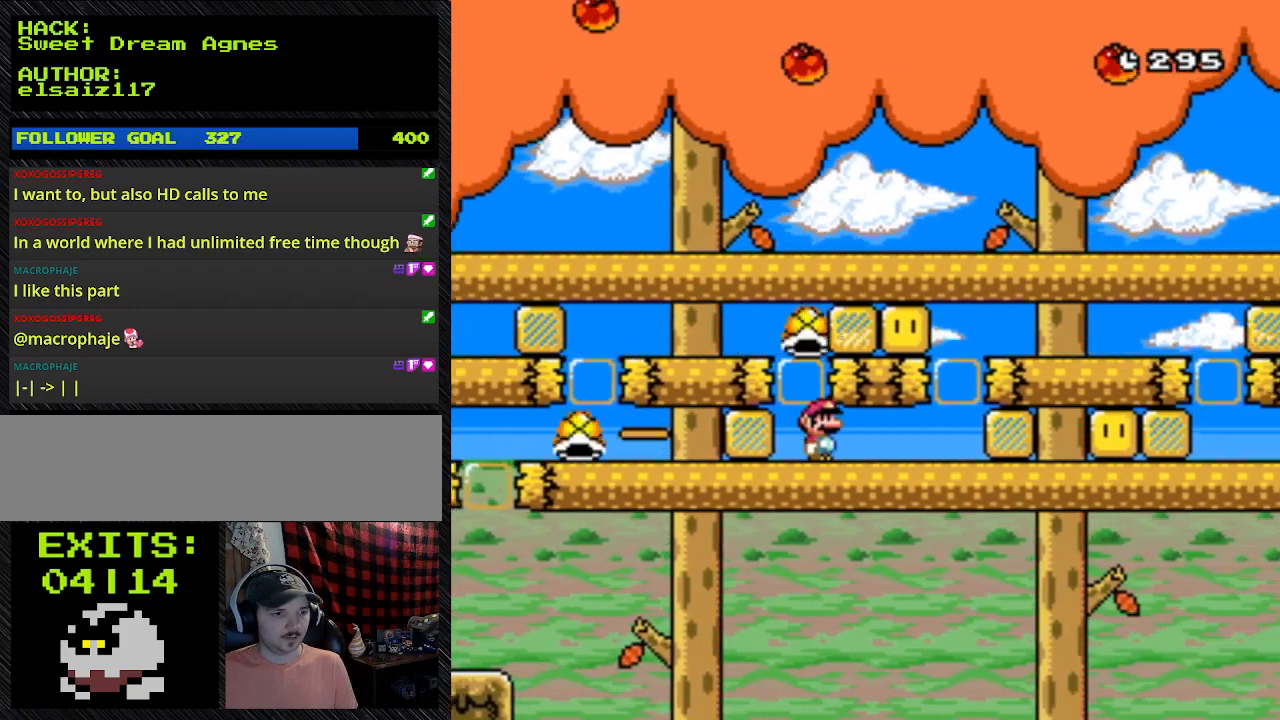
{"buttons": ["Y", "DPAD_RIGHT"], "events": []}
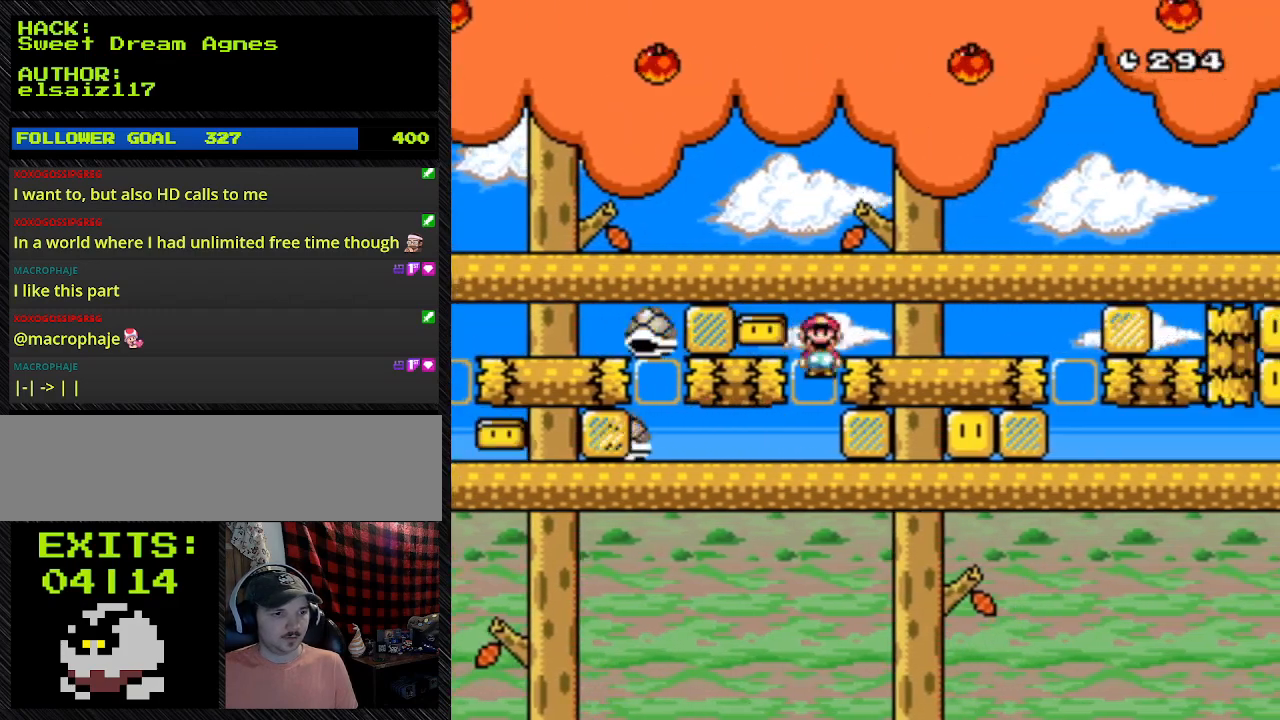
{"buttons": ["A", "Y", "DPAD_RIGHT"], "events": [[233, "A", "down"]]}
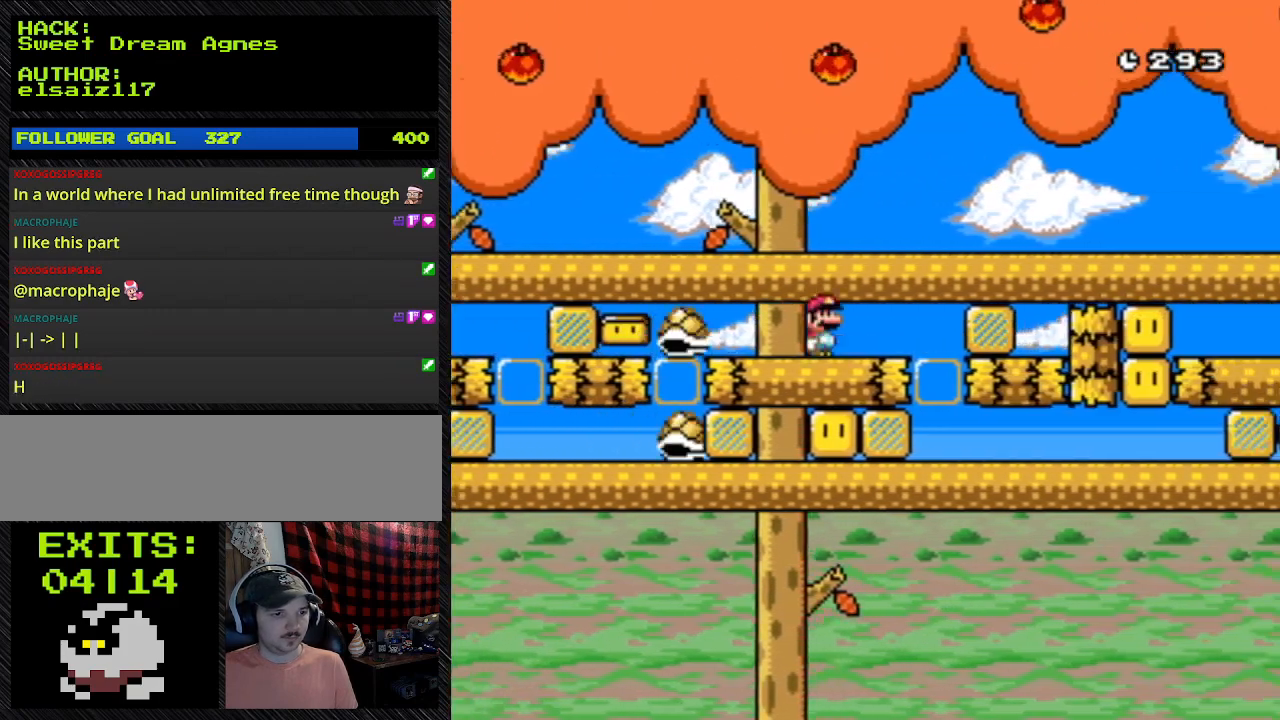
{"buttons": ["Y", "DPAD_RIGHT"], "events": [[100, "A", "up"]]}
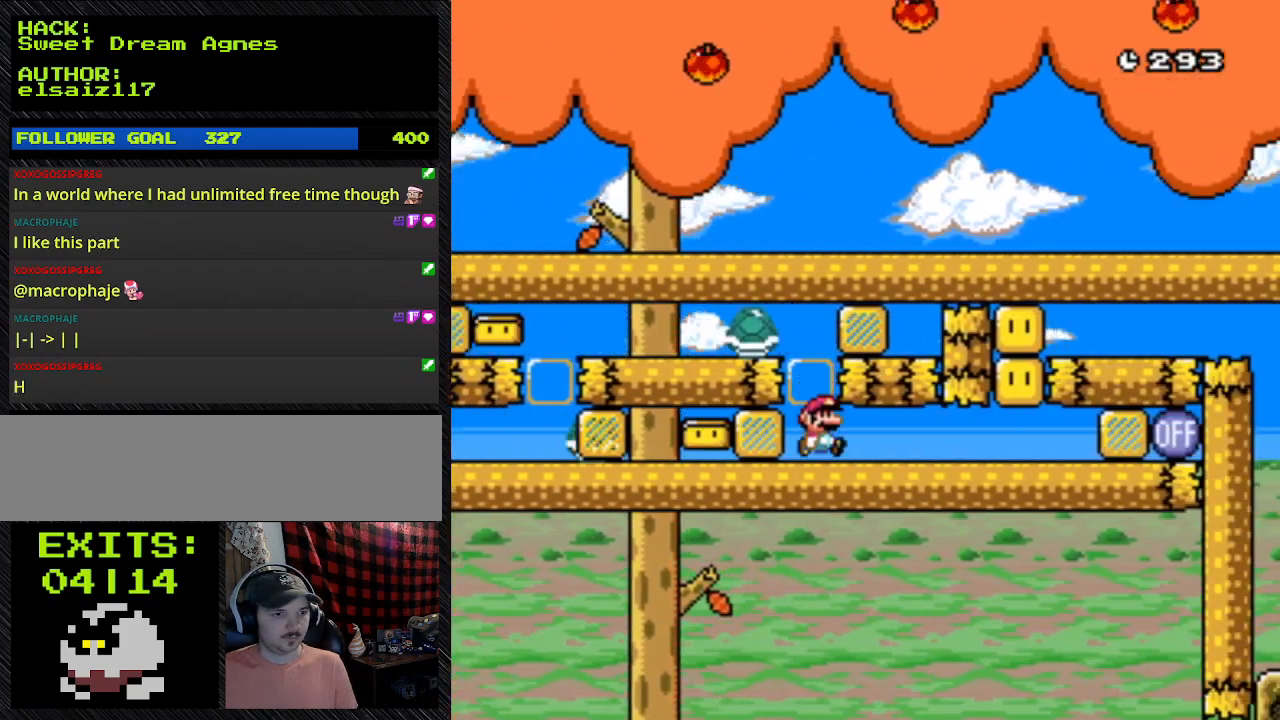
{"buttons": ["Y", "DPAD_RIGHT"], "events": []}
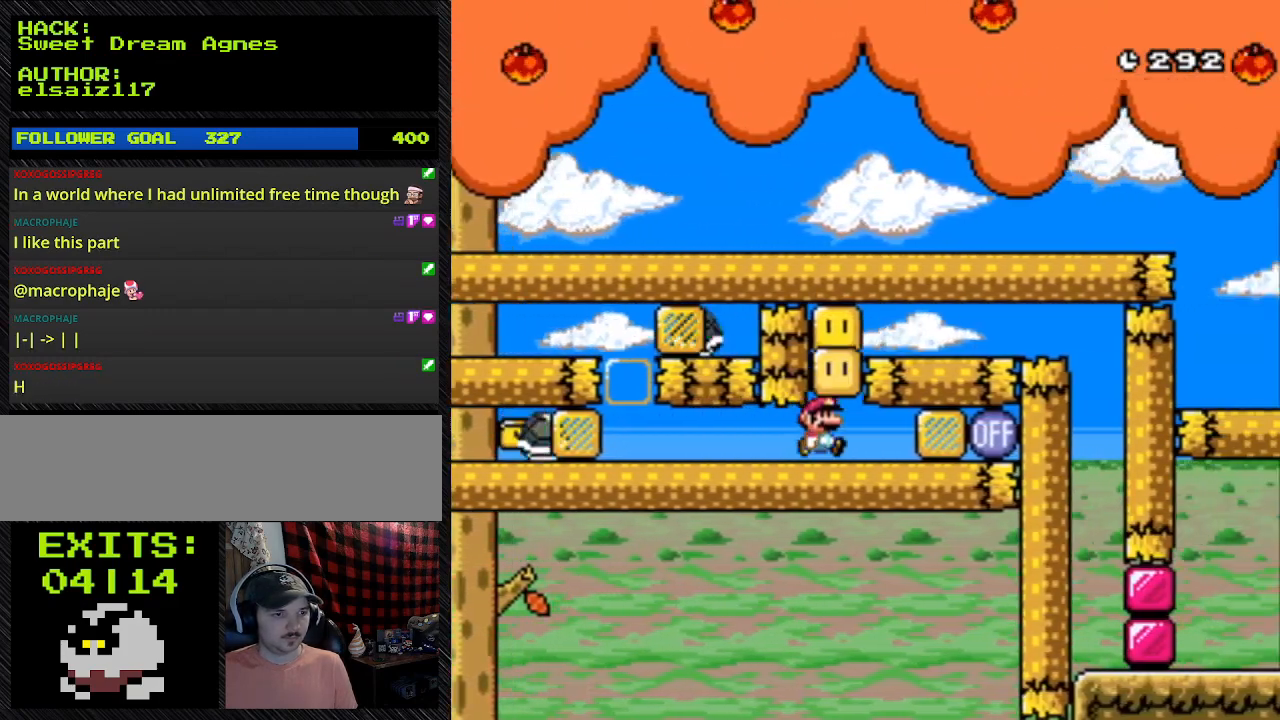
{"buttons": ["Y", "DPAD_UP", "DPAD_LEFT"], "events": [[367, "DPAD_LEFT", "down"], [367, "DPAD_RIGHT", "up"], [367, "DPAD_UP", "down"]]}
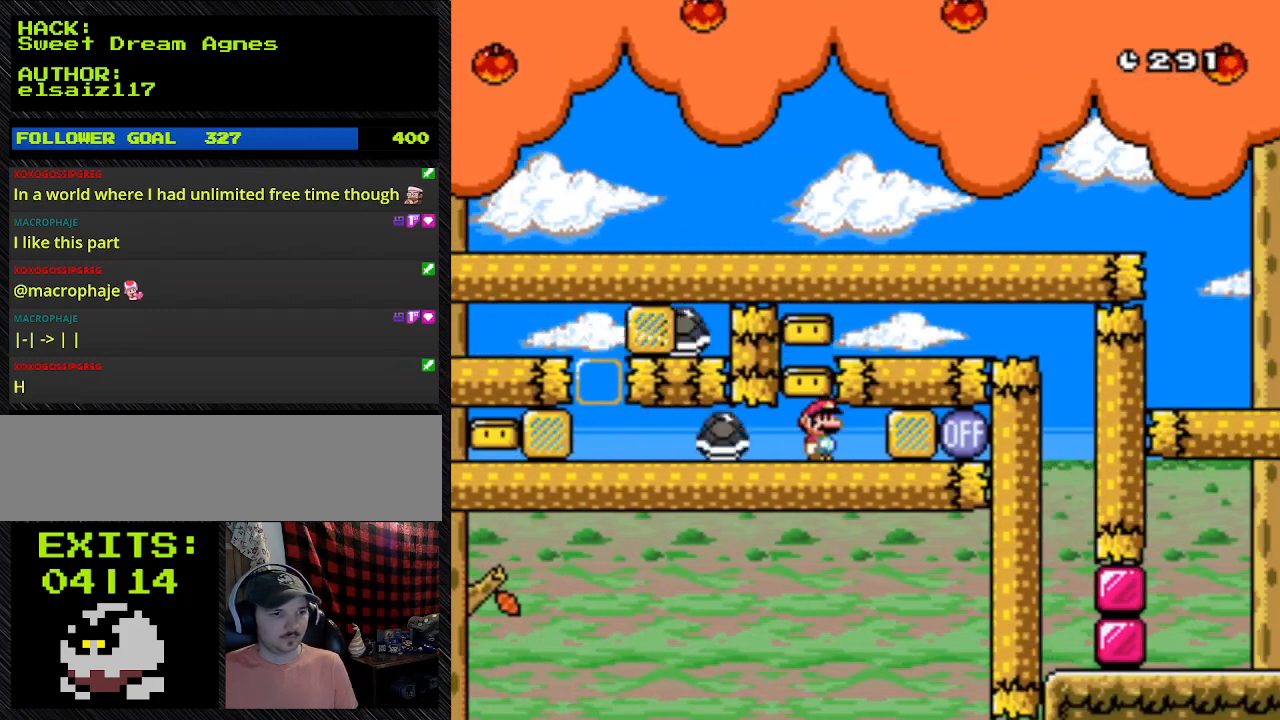
{"buttons": ["B", "Y", "DPAD_UP", "DPAD_RIGHT"], "events": [[200, "B", "down"], [200, "DPAD_LEFT", "up"], [200, "DPAD_RIGHT", "down"]]}
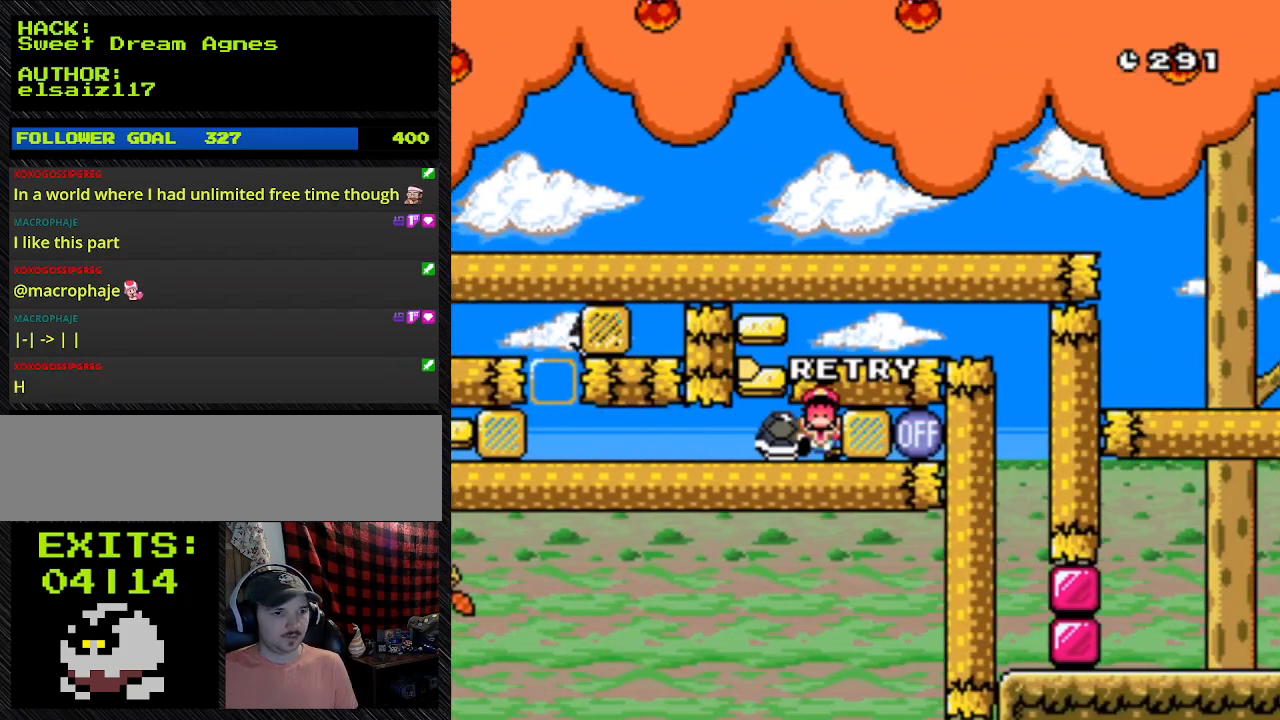
{"buttons": ["Y", "DPAD_RIGHT"], "events": [[33, "A", "down"], [33, "B", "up"], [33, "DPAD_UP", "up"], [333, "A", "up"]]}
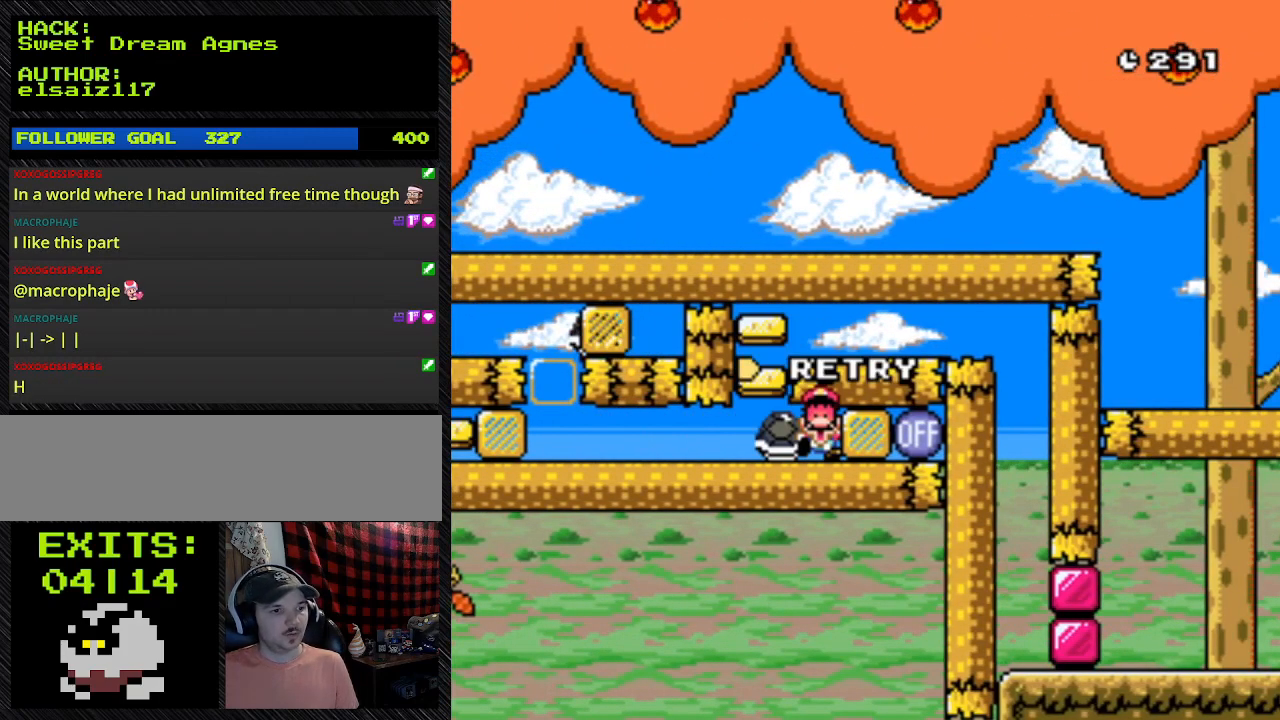
{"buttons": ["Y", "DPAD_RIGHT"], "events": []}
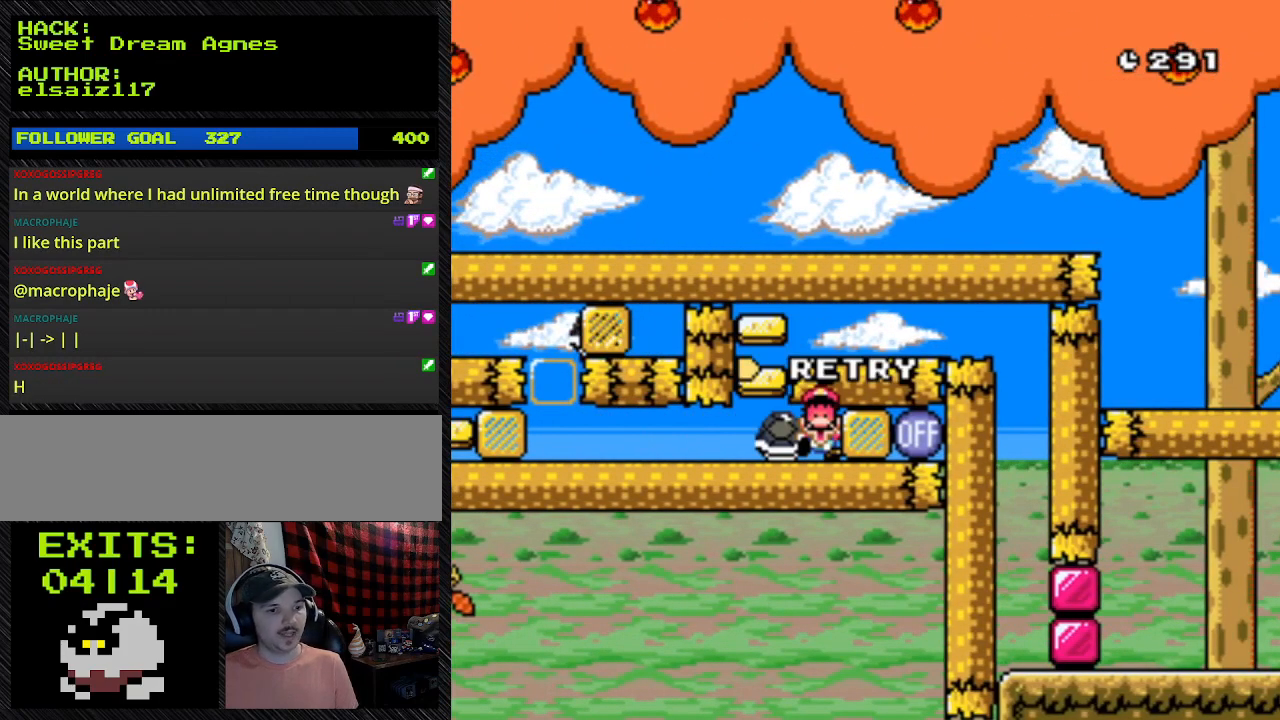
{"buttons": ["DPAD_RIGHT"], "events": [[233, "Y", "up"]]}
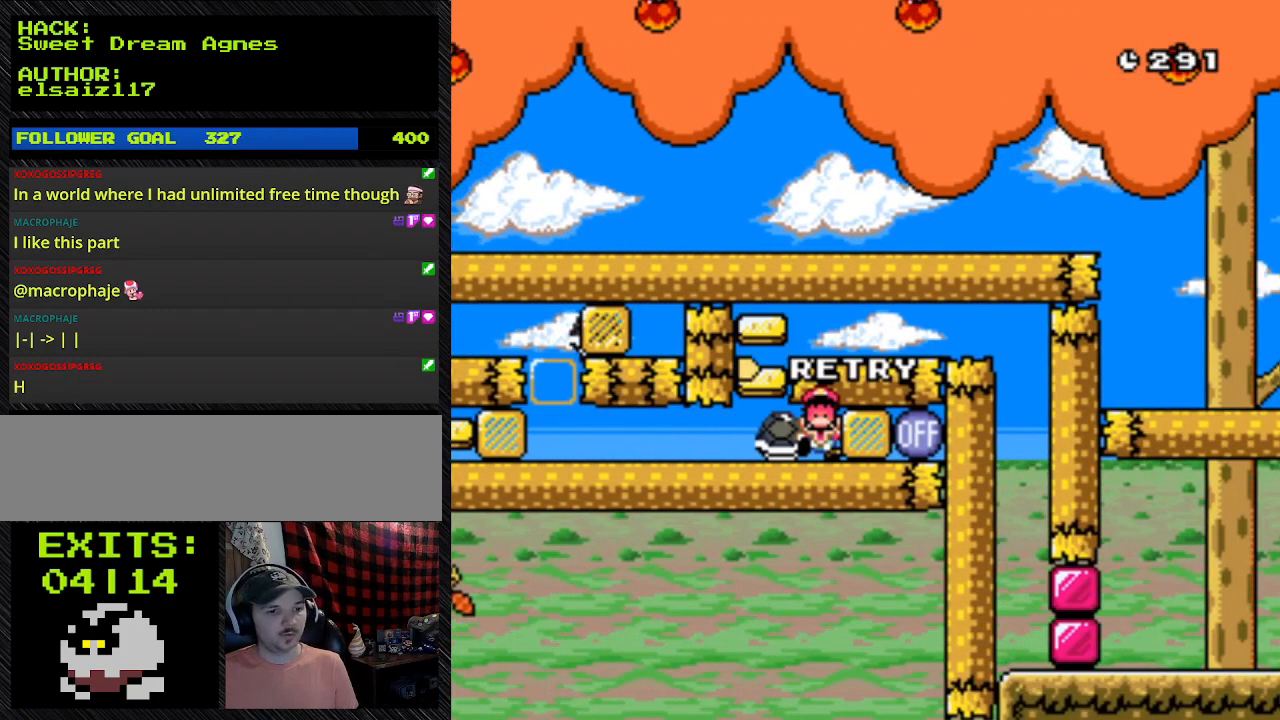
{"buttons": [], "events": [[300, "DPAD_RIGHT", "up"]]}
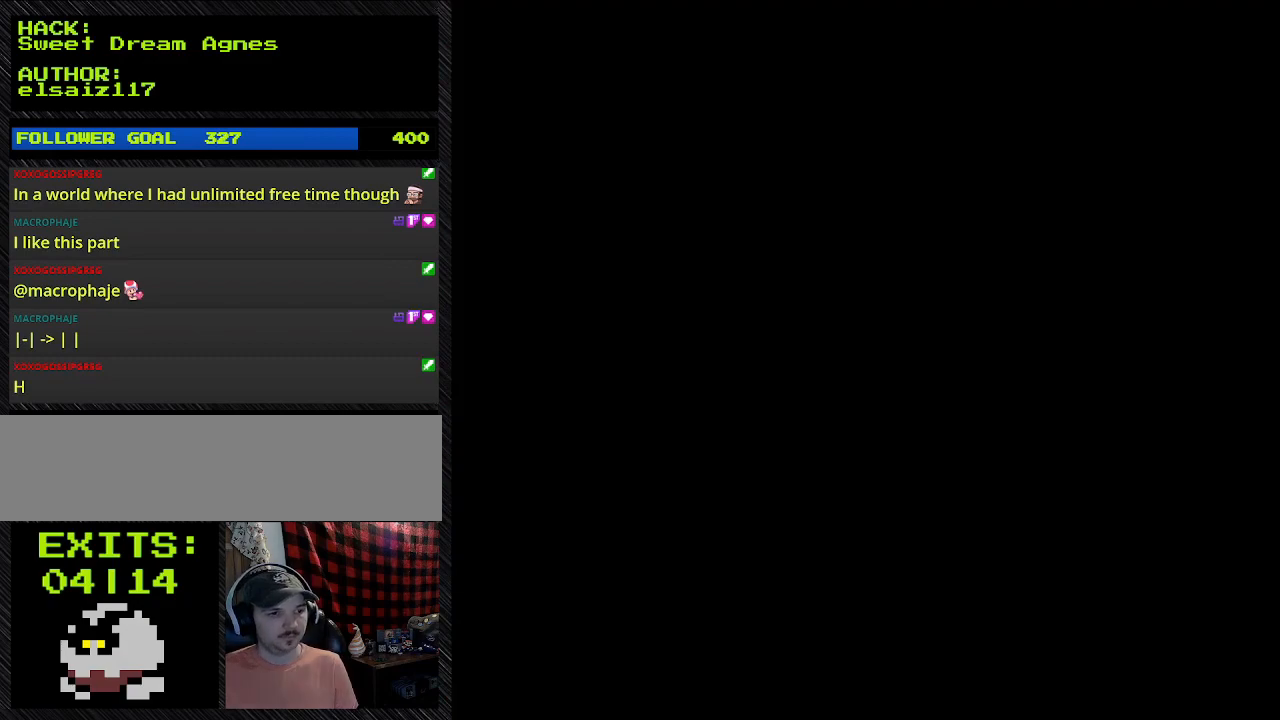
{"buttons": ["Y", "DPAD_RIGHT"], "events": [[400, "DPAD_RIGHT", "down"], [400, "Y", "down"]]}
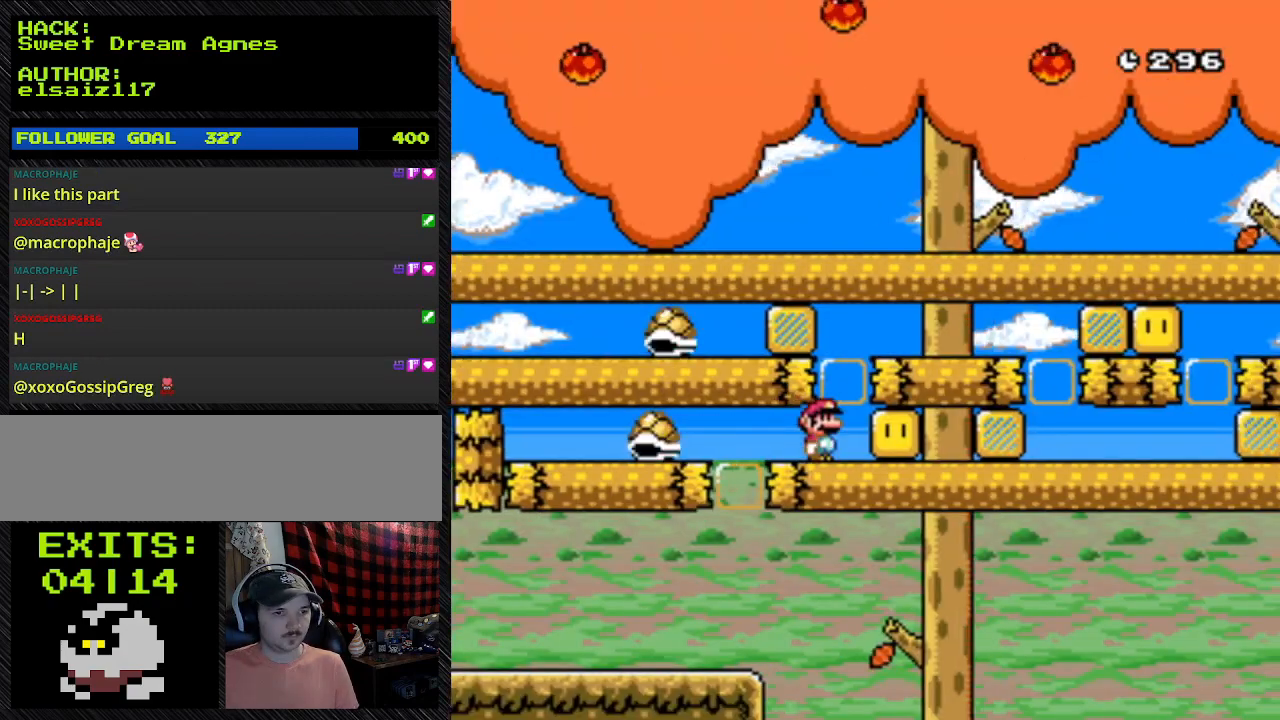
{"buttons": ["Y", "DPAD_RIGHT"], "events": []}
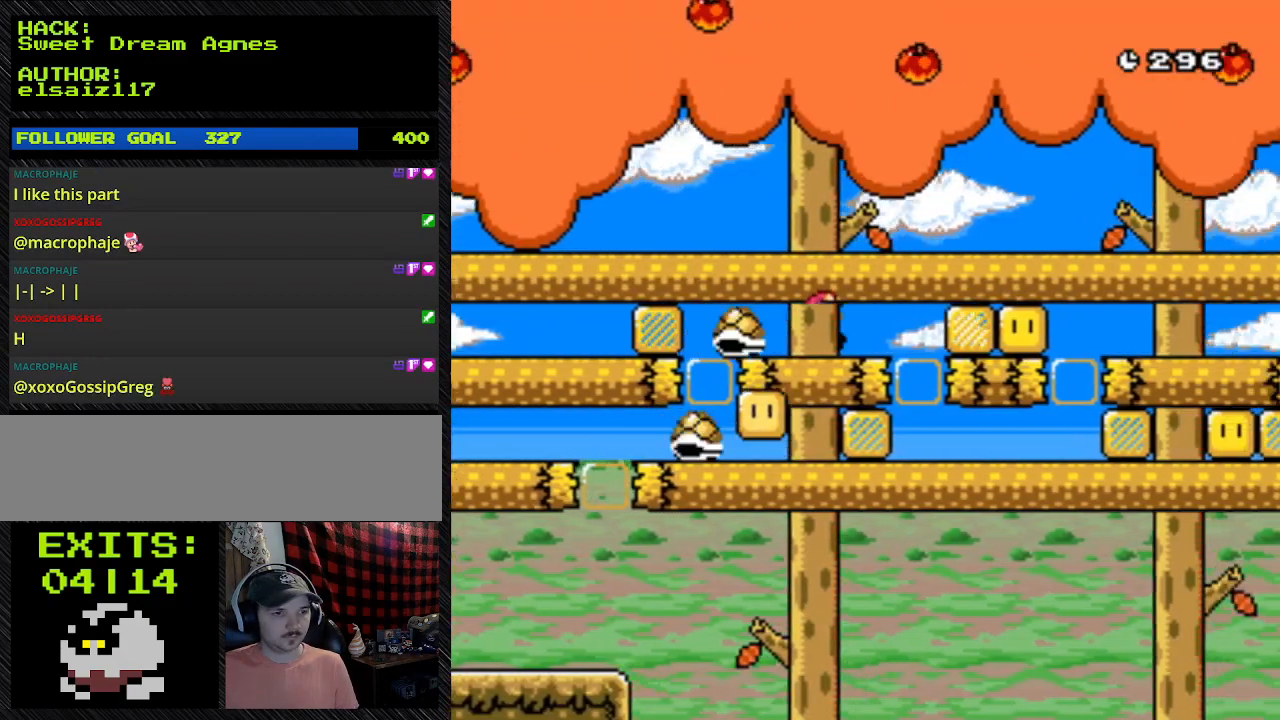
{"buttons": ["Y", "DPAD_RIGHT"], "events": [[167, "B", "down"], [433, "B", "up"]]}
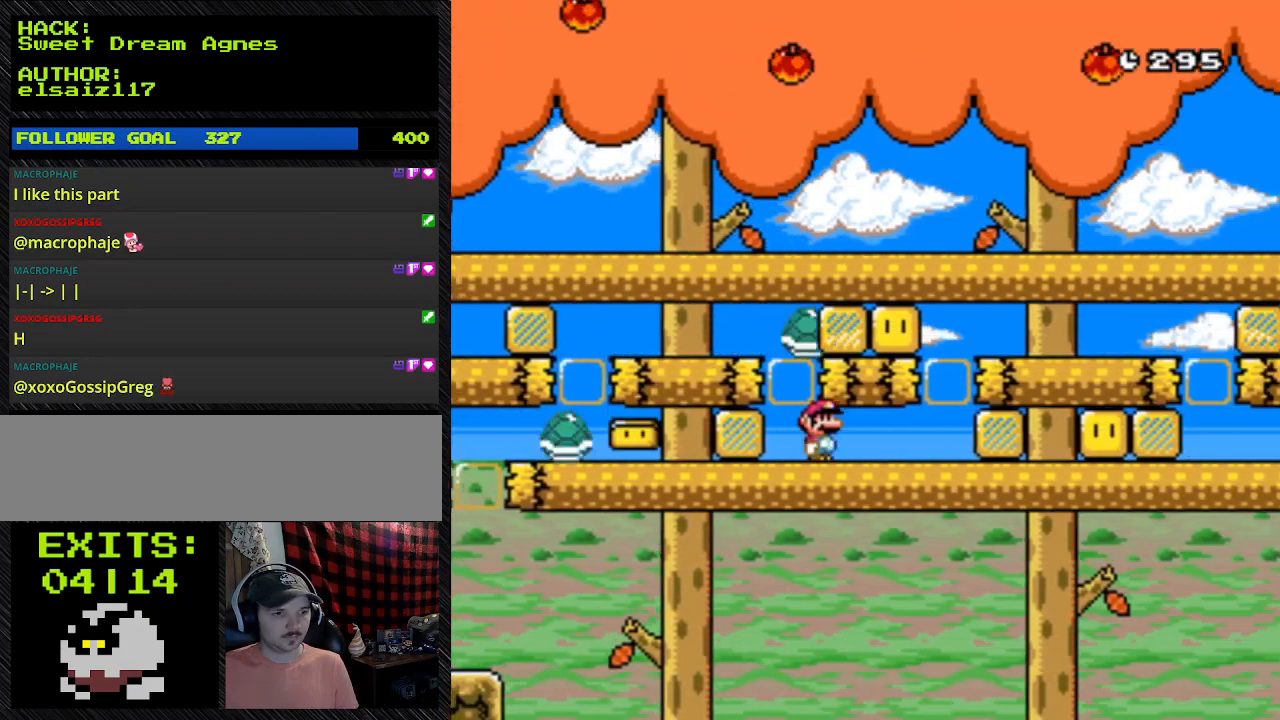
{"buttons": ["Y", "DPAD_RIGHT"], "events": []}
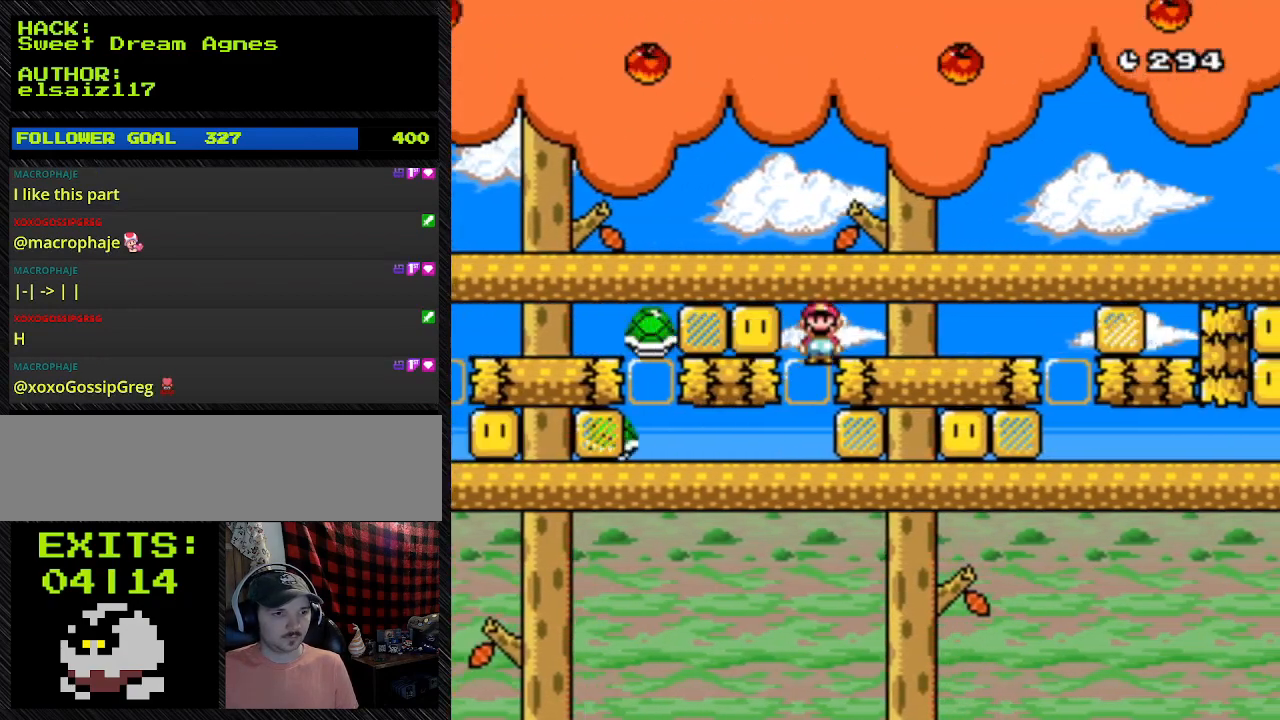
{"buttons": ["Y", "DPAD_RIGHT"], "events": []}
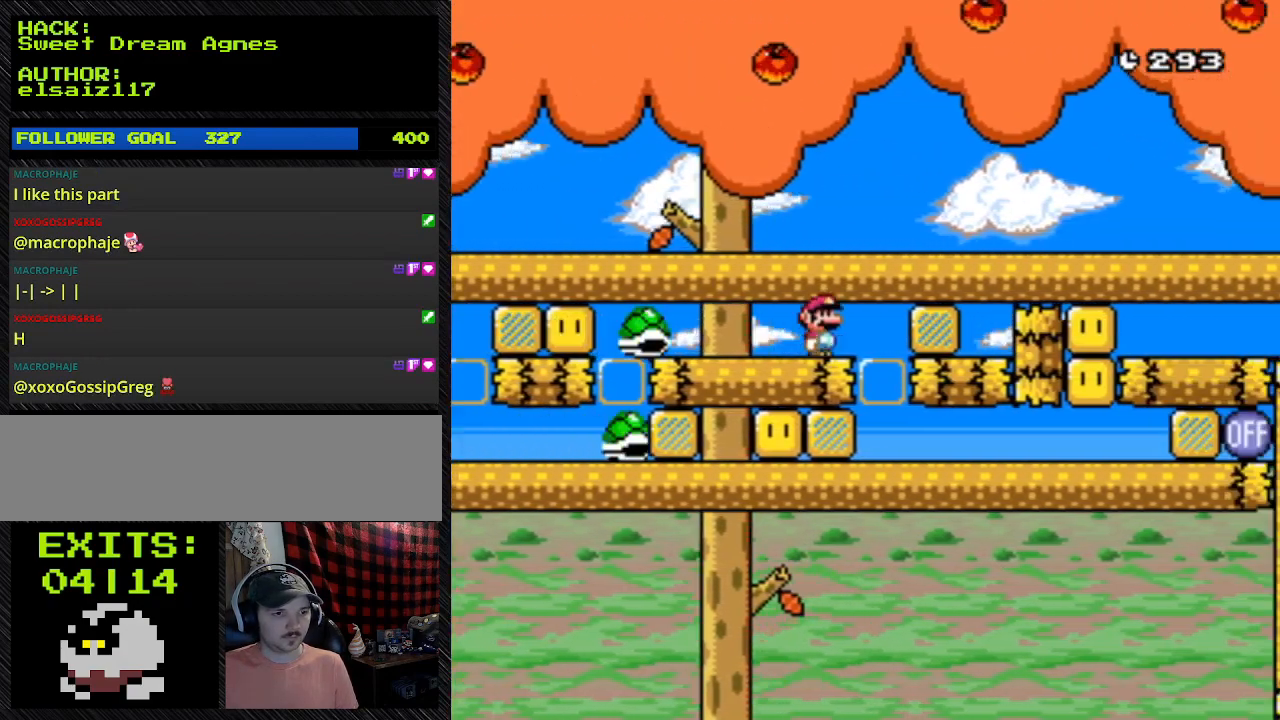
{"buttons": ["Y", "DPAD_RIGHT"], "events": []}
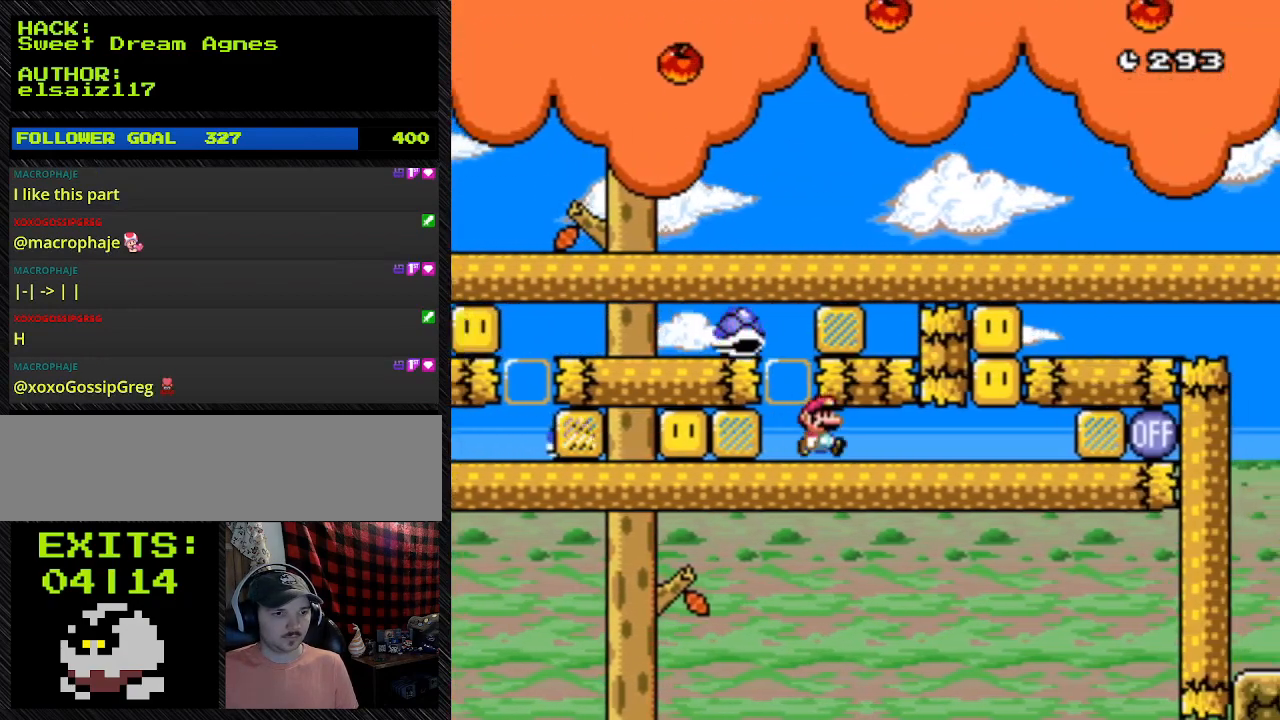
{"buttons": ["Y", "DPAD_RIGHT"], "events": []}